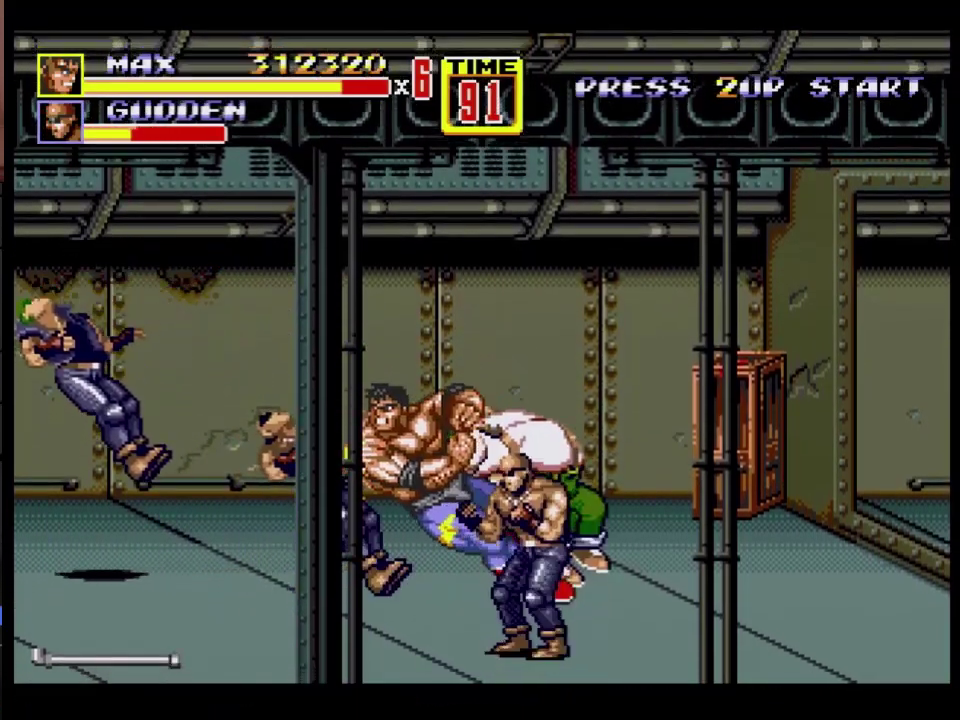
Gameplay with a controller; each line is a JSON object with the inputs held at the frame after it. "events" lists button and stick changes between this image and that frame as [ms after this image, input, new state], when the widget could be followed in between. Not read: L3 R3.
{"buttons": [], "events": [[133, "DPAD_DOWN", "down"], [250, "DPAD_DOWN", "up"], [333, "A", "up"], [333, "DPAD_LEFT", "up"]]}
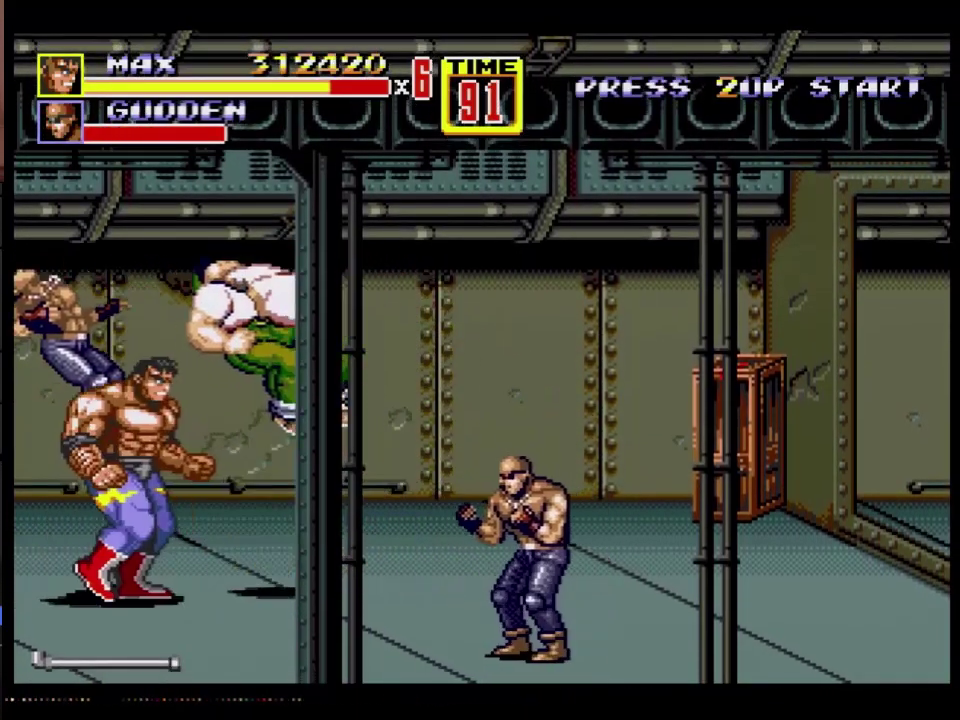
{"buttons": ["DPAD_DOWN", "DPAD_RIGHT"], "events": [[33, "DPAD_RIGHT", "down"], [83, "DPAD_DOWN", "down"]]}
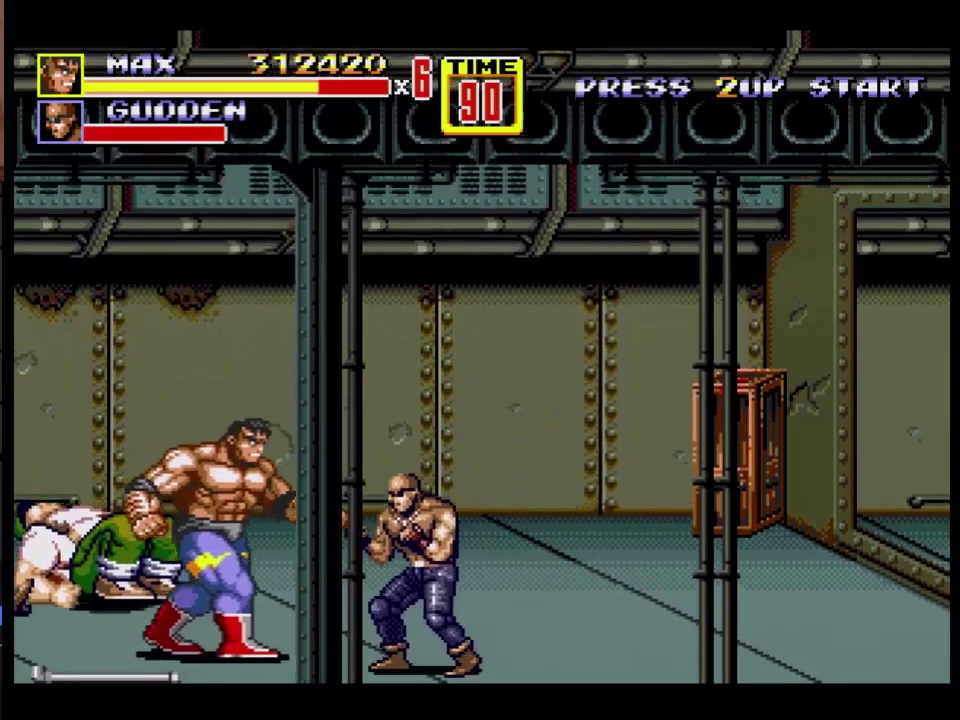
{"buttons": ["DPAD_RIGHT"], "events": [[67, "DPAD_DOWN", "up"], [167, "B", "down"], [217, "B", "up"], [267, "B", "down"], [450, "B", "up"]]}
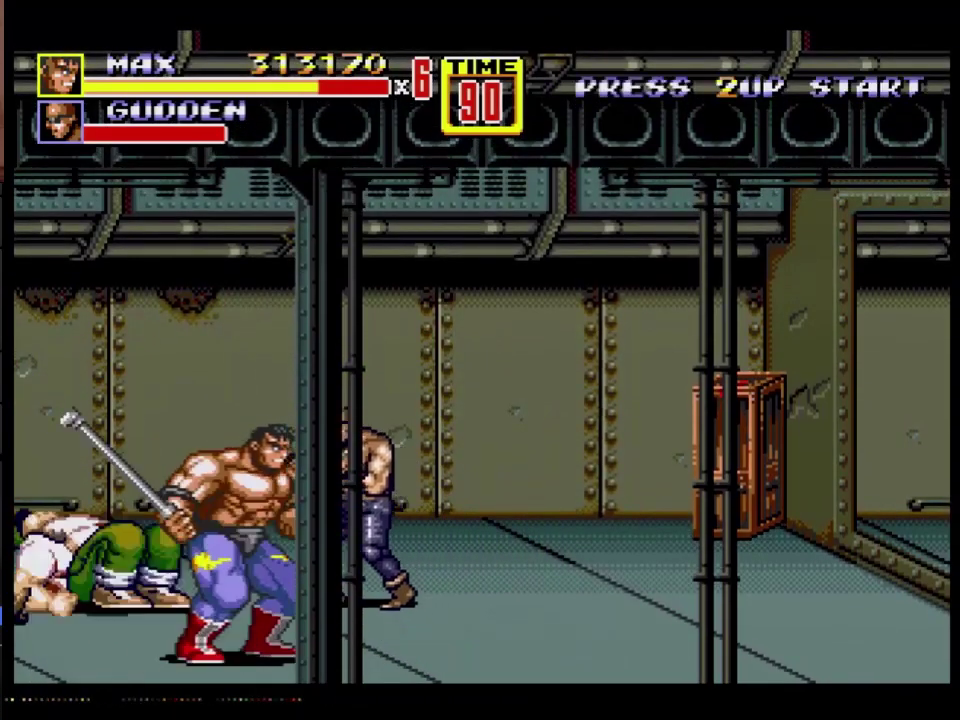
{"buttons": ["DPAD_UP"], "events": [[33, "B", "down"], [383, "B", "up"], [400, "DPAD_UP", "down"], [500, "DPAD_RIGHT", "up"]]}
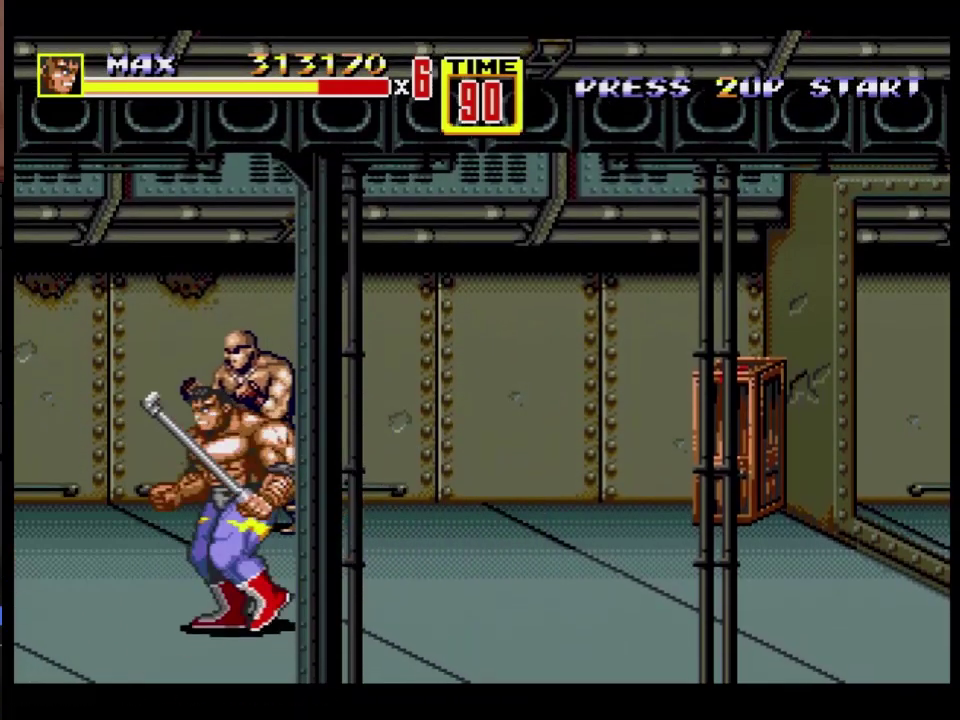
{"buttons": ["DPAD_UP", "DPAD_LEFT"], "events": [[50, "DPAD_LEFT", "down"]]}
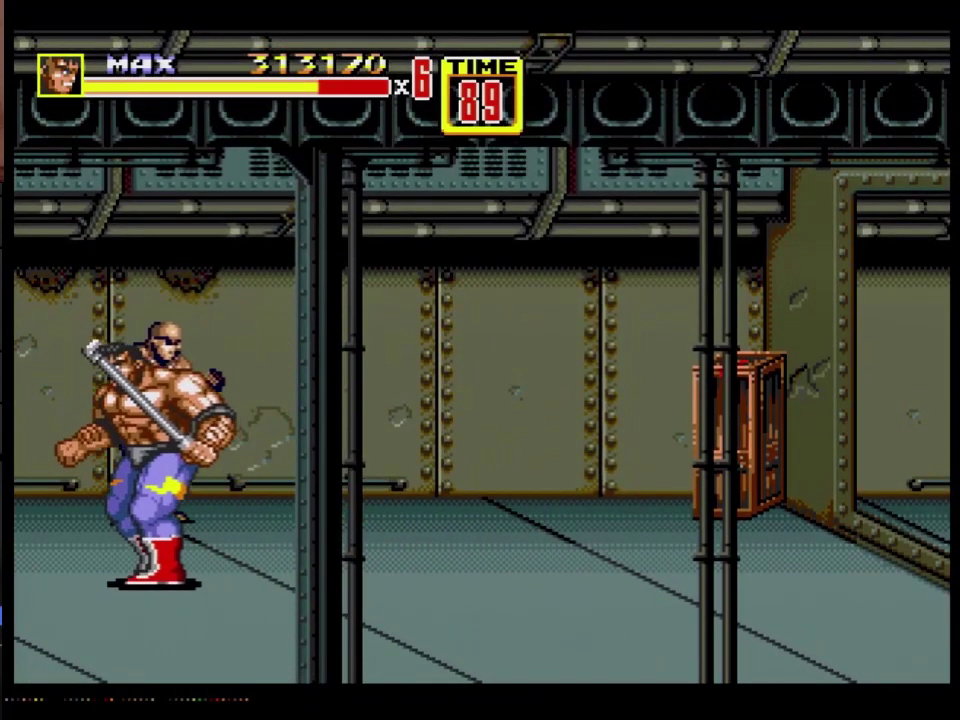
{"buttons": ["DPAD_UP"], "events": [[383, "DPAD_LEFT", "up"]]}
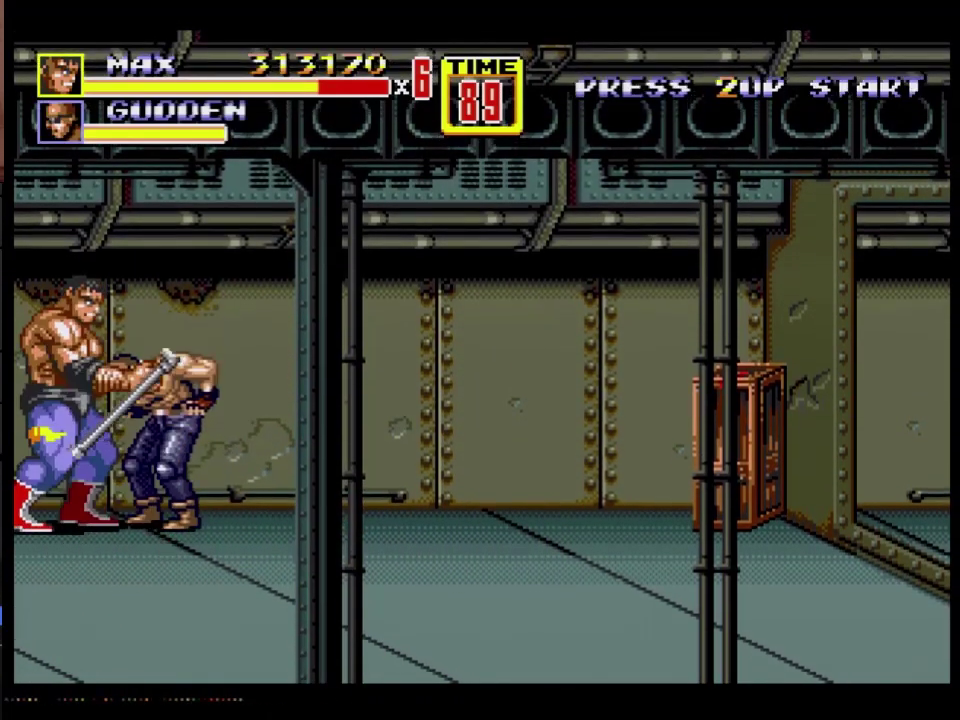
{"buttons": ["C", "DPAD_RIGHT"], "events": [[283, "DPAD_RIGHT", "down"], [317, "DPAD_UP", "up"], [400, "C", "down"]]}
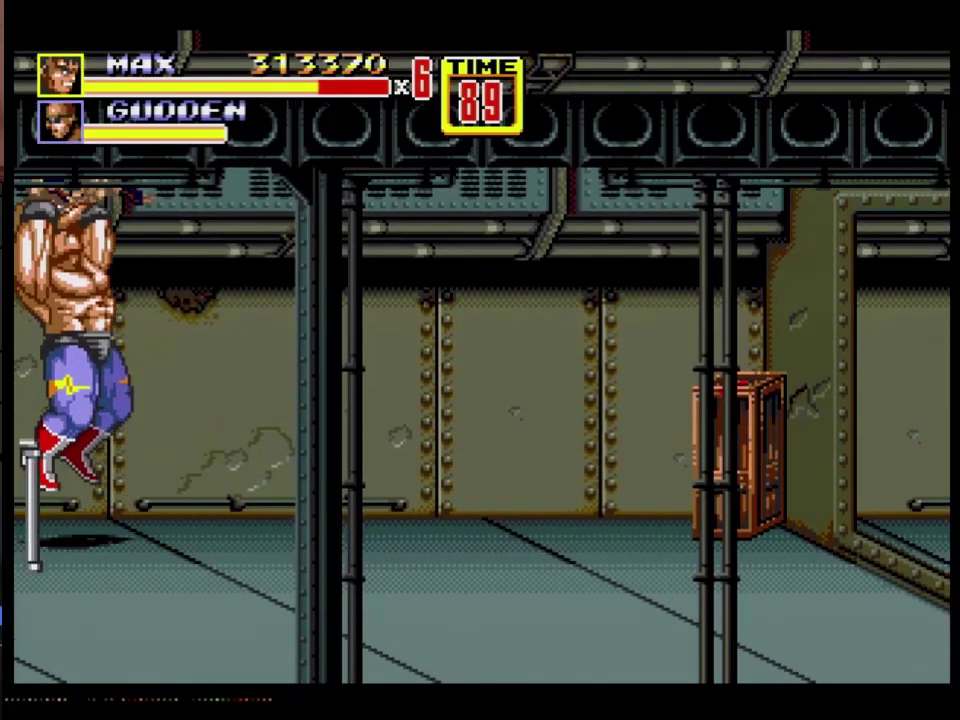
{"buttons": [], "events": [[50, "C", "up"], [183, "B", "down"], [283, "DPAD_RIGHT", "up"], [317, "B", "up"], [400, "DPAD_RIGHT", "down"], [483, "DPAD_RIGHT", "up"]]}
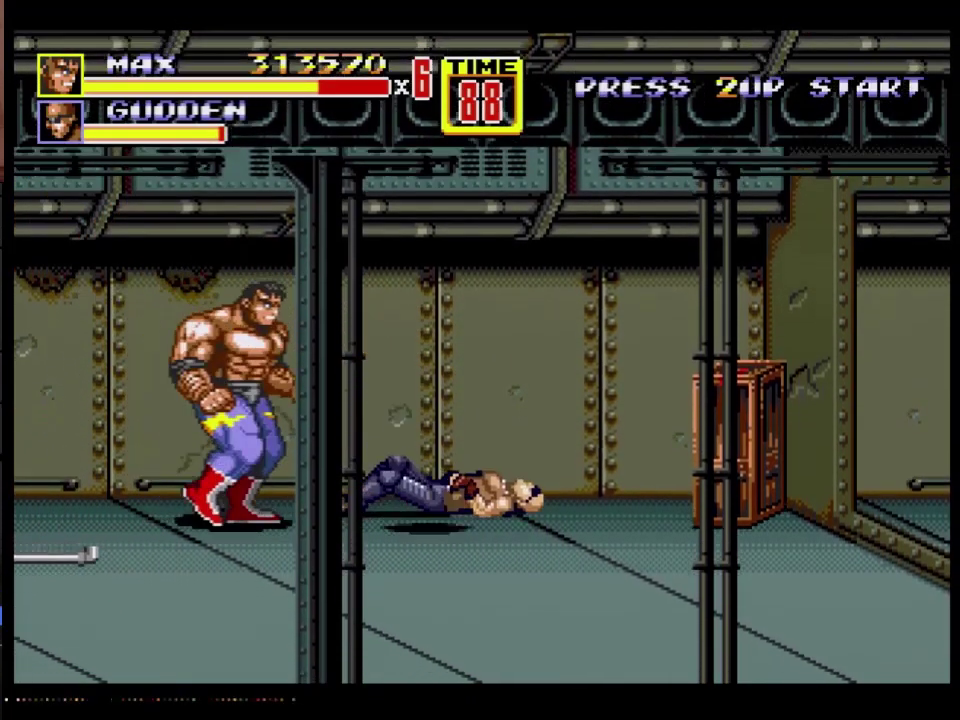
{"buttons": [], "events": [[17, "DPAD_RIGHT", "down"], [100, "B", "down"], [100, "DPAD_DOWN", "down"], [217, "DPAD_DOWN", "up"], [333, "DPAD_RIGHT", "up"], [383, "B", "up"]]}
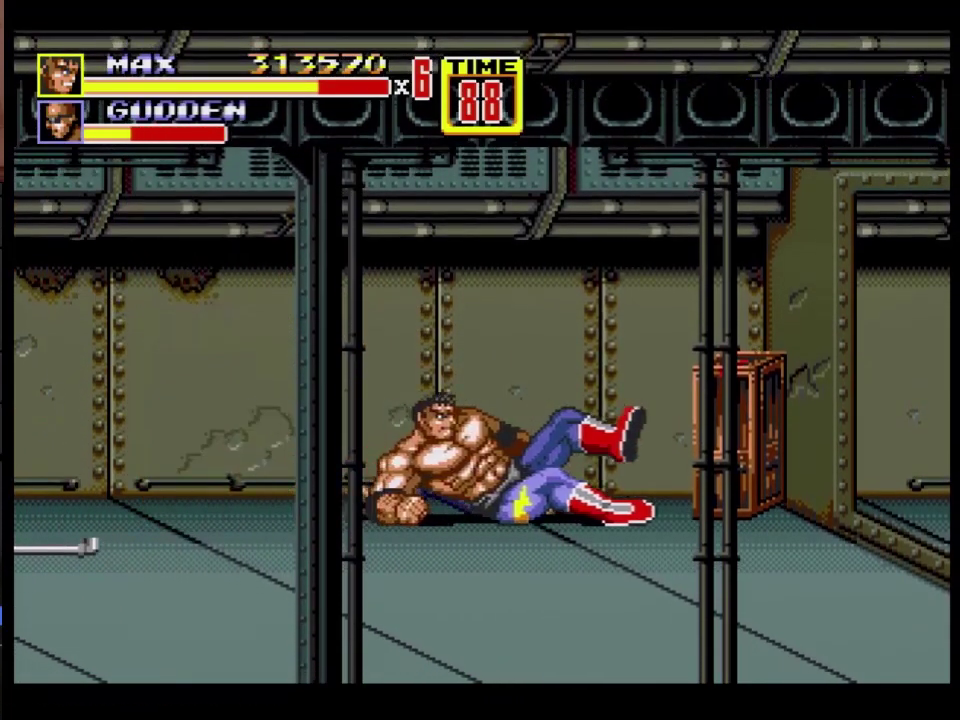
{"buttons": ["C", "DPAD_RIGHT"], "events": [[183, "DPAD_RIGHT", "down"], [467, "C", "down"]]}
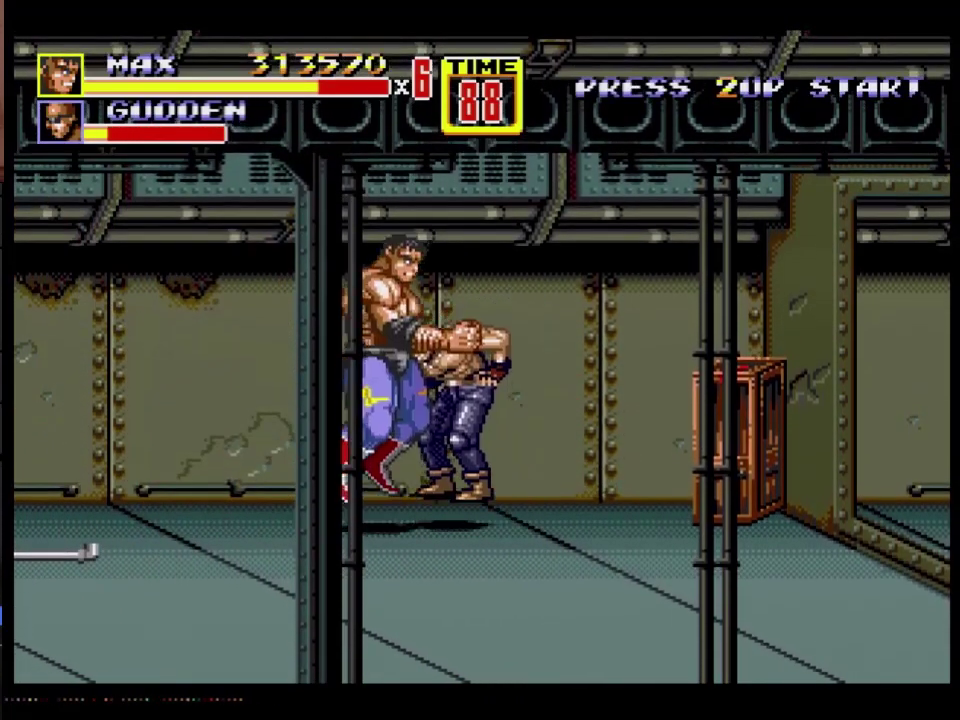
{"buttons": [], "events": [[33, "C", "up"], [83, "B", "down"], [133, "B", "up"], [217, "B", "down"], [317, "B", "up"], [333, "DPAD_RIGHT", "up"]]}
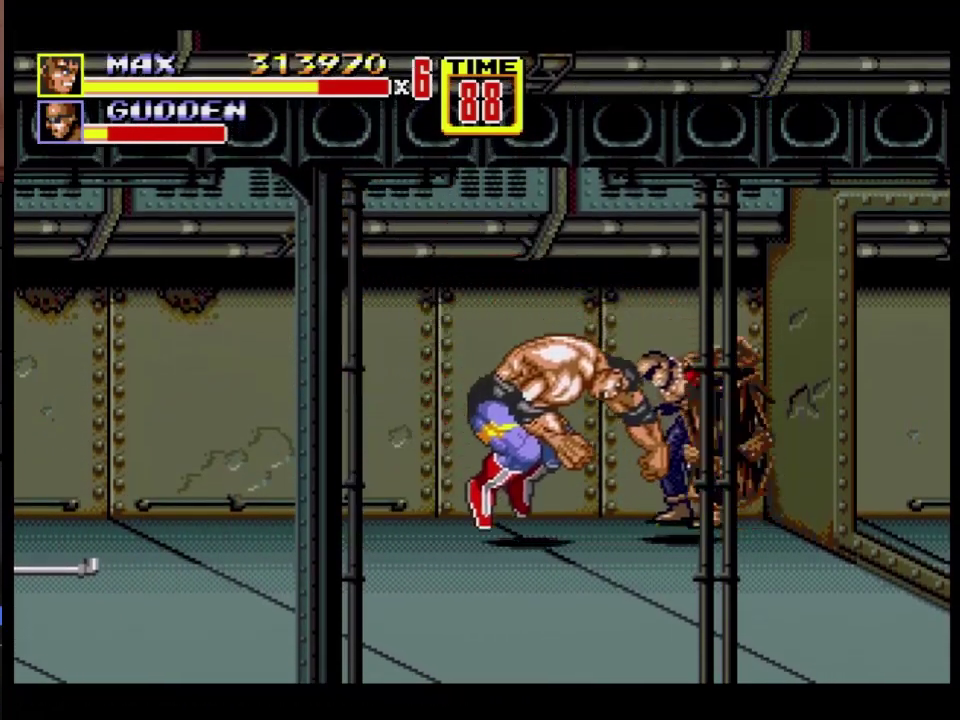
{"buttons": [], "events": [[83, "DPAD_DOWN", "down"], [83, "DPAD_RIGHT", "down"], [200, "B", "down"], [333, "B", "up"], [350, "DPAD_DOWN", "up"], [350, "DPAD_RIGHT", "up"]]}
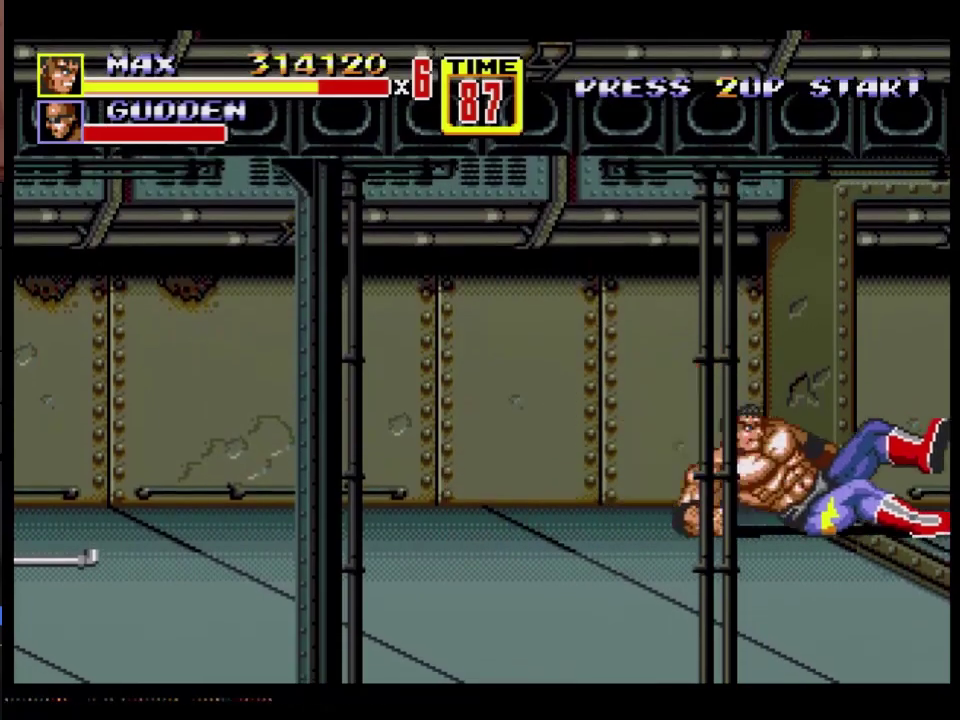
{"buttons": [], "events": [[350, "B", "down"], [433, "B", "up"]]}
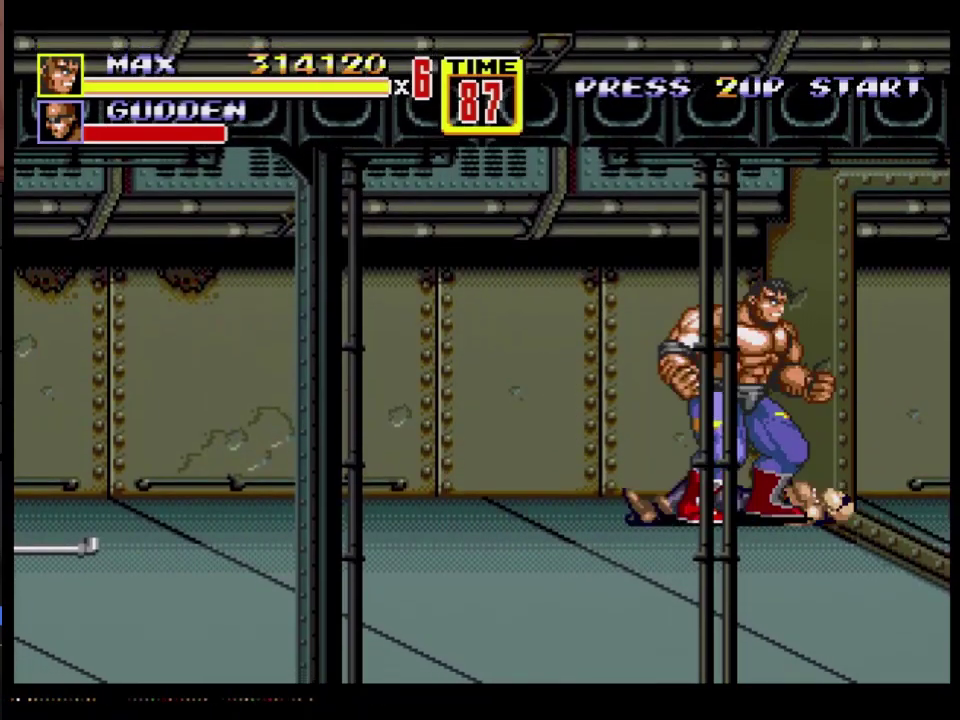
{"buttons": ["DPAD_RIGHT"], "events": [[183, "DPAD_RIGHT", "down"], [200, "DPAD_DOWN", "down"], [317, "DPAD_DOWN", "up"]]}
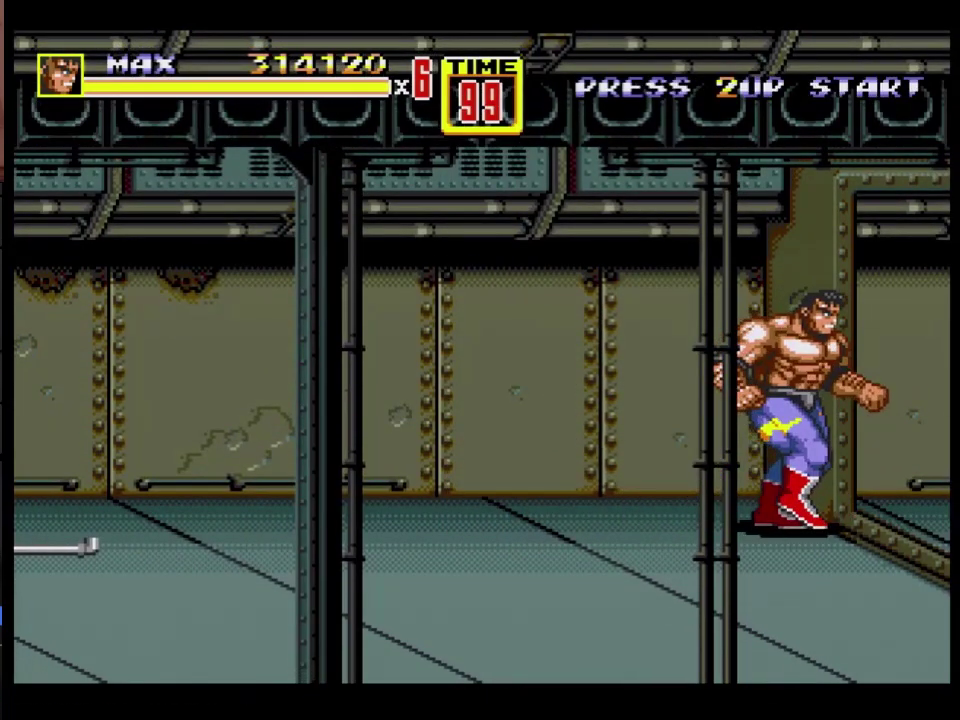
{"buttons": [], "events": [[67, "DPAD_RIGHT", "up"], [183, "DPAD_RIGHT", "down"], [250, "DPAD_RIGHT", "up"], [300, "DPAD_RIGHT", "down"], [450, "DPAD_RIGHT", "up"]]}
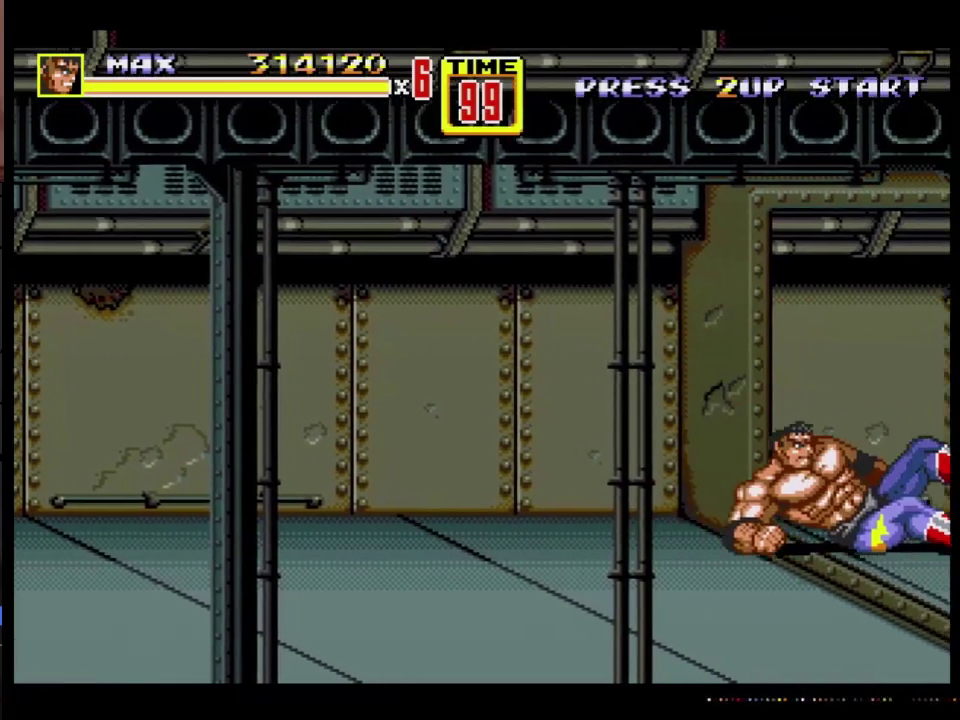
{"buttons": ["DPAD_RIGHT"], "events": [[367, "DPAD_RIGHT", "down"], [433, "DPAD_RIGHT", "up"], [500, "DPAD_RIGHT", "down"]]}
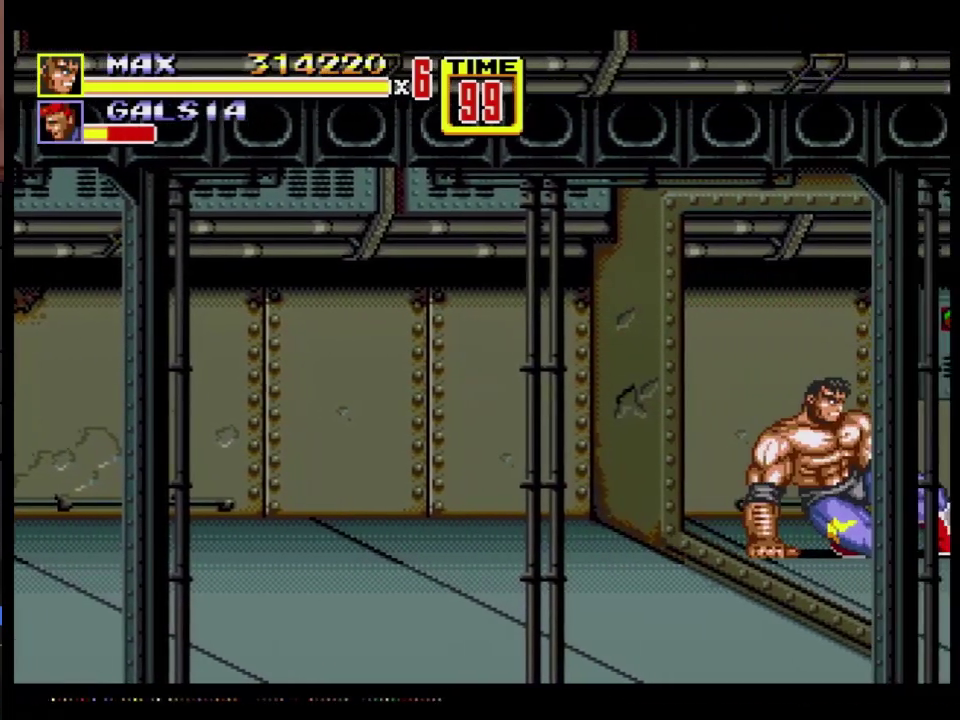
{"buttons": [], "events": [[100, "B", "down"], [317, "B", "up"], [317, "DPAD_RIGHT", "up"]]}
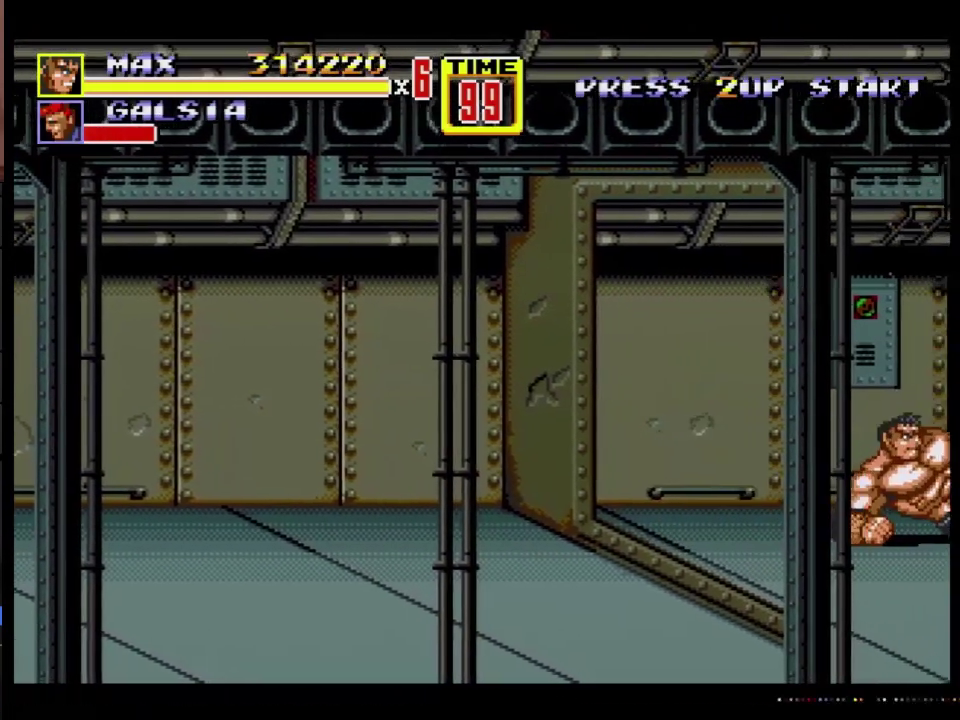
{"buttons": ["DPAD_RIGHT"], "events": [[167, "DPAD_RIGHT", "down"], [333, "B", "down"], [433, "B", "up"]]}
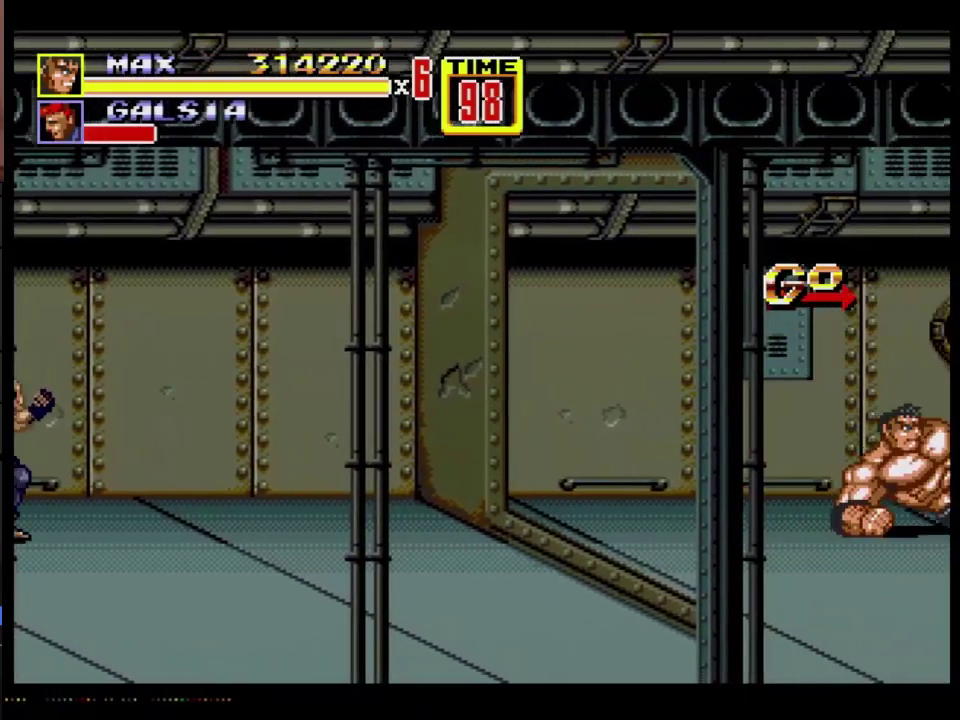
{"buttons": ["DPAD_RIGHT"], "events": [[33, "DPAD_RIGHT", "up"], [333, "DPAD_RIGHT", "down"], [433, "DPAD_RIGHT", "up"], [500, "DPAD_RIGHT", "down"]]}
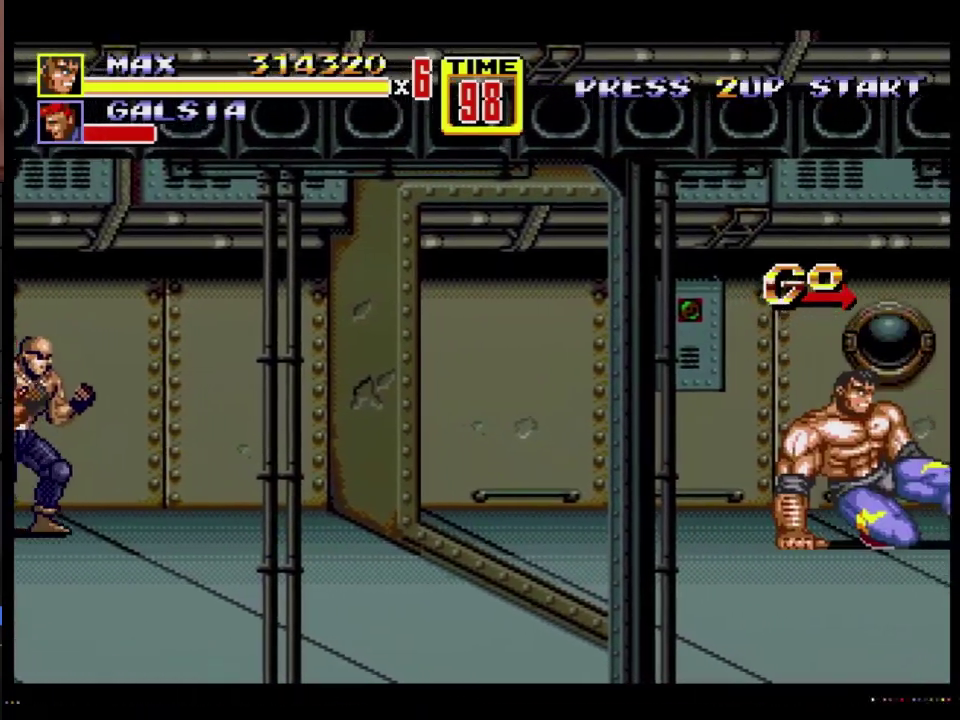
{"buttons": ["B", "DPAD_RIGHT"], "events": [[100, "B", "down"]]}
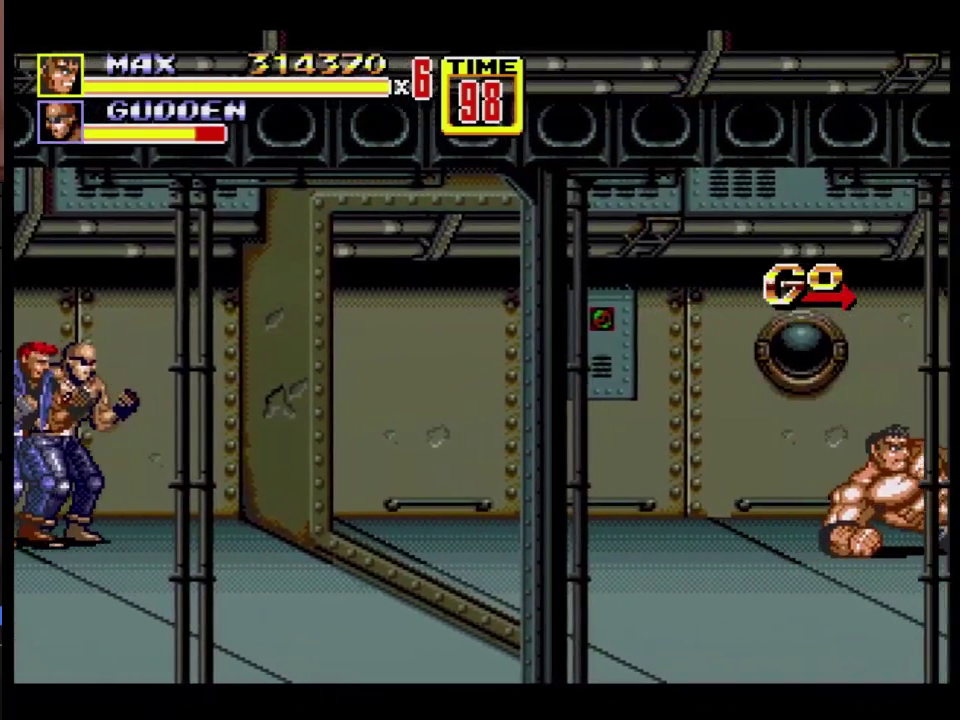
{"buttons": ["A", "DPAD_RIGHT"], "events": [[33, "B", "up"], [367, "A", "down"]]}
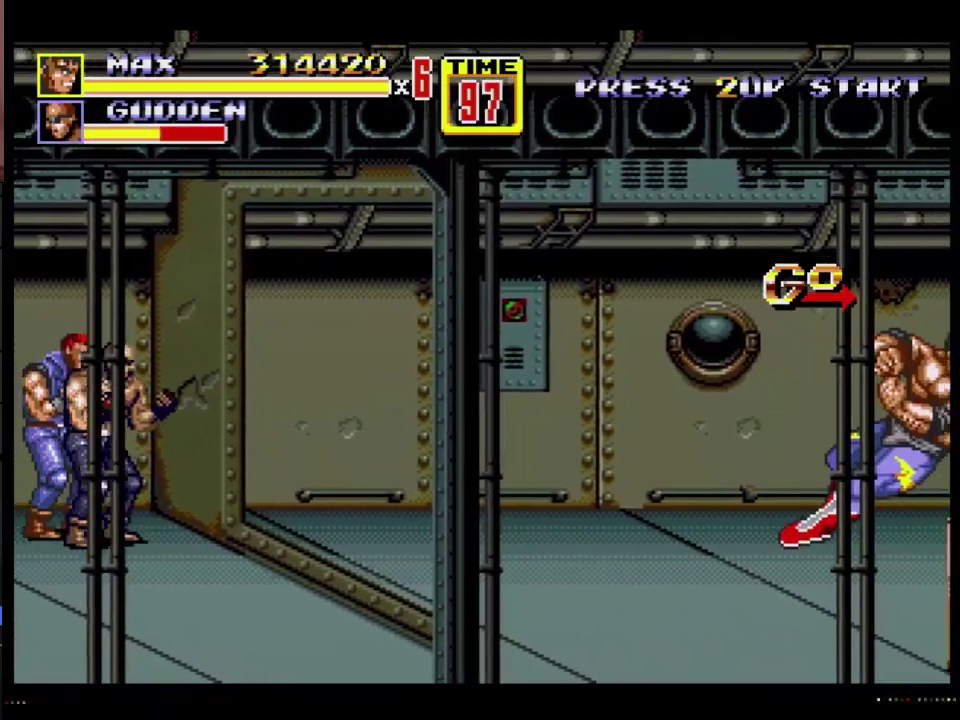
{"buttons": [], "events": [[333, "DPAD_RIGHT", "up"], [500, "A", "up"]]}
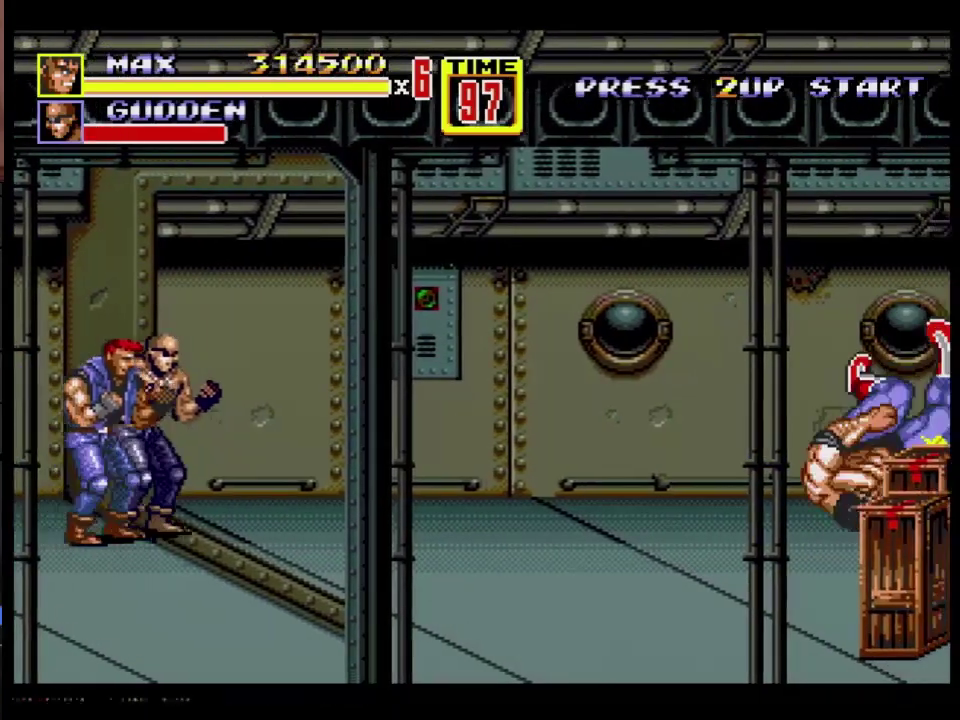
{"buttons": ["B", "DPAD_RIGHT"], "events": [[167, "DPAD_RIGHT", "down"], [300, "B", "down"]]}
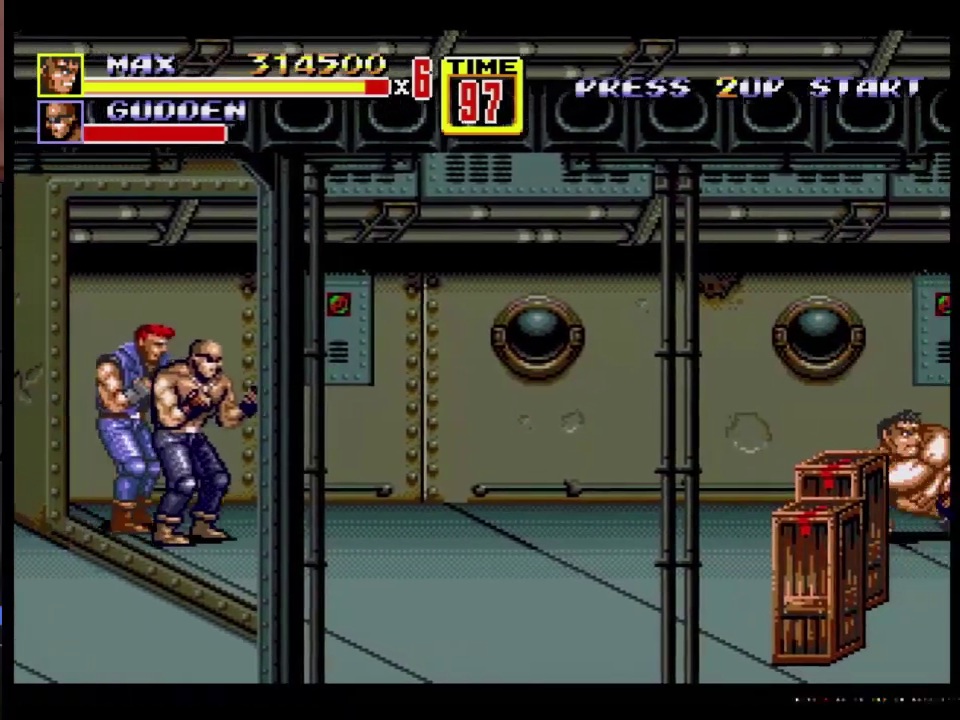
{"buttons": ["B", "DPAD_RIGHT"], "events": [[50, "DPAD_RIGHT", "up"], [100, "B", "up"], [383, "DPAD_RIGHT", "down"], [433, "B", "down"]]}
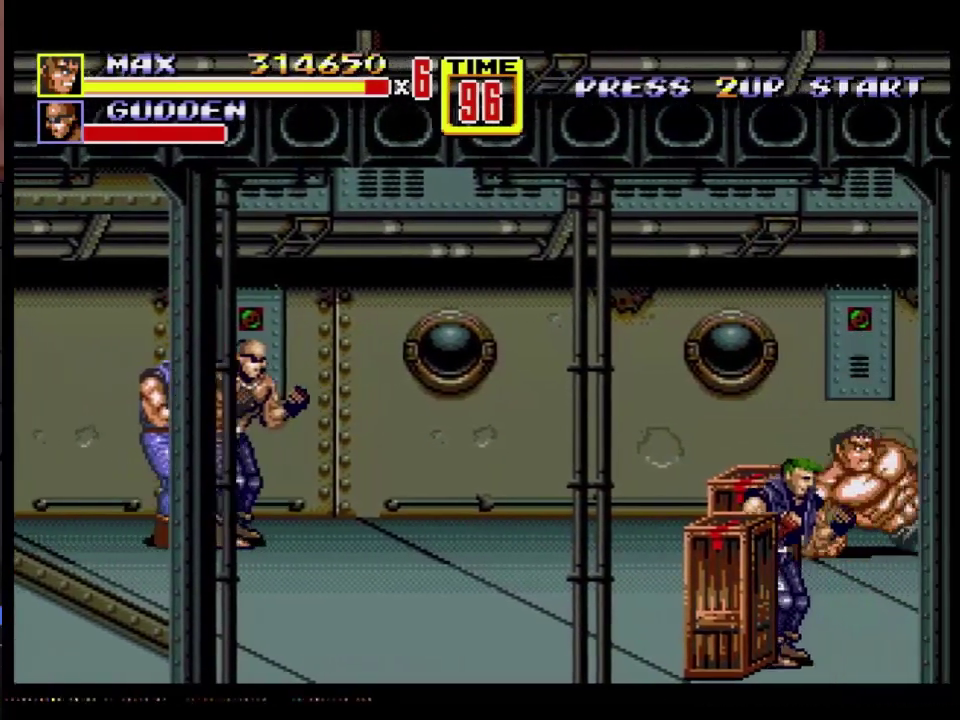
{"buttons": [], "events": [[217, "DPAD_RIGHT", "up"], [467, "B", "up"]]}
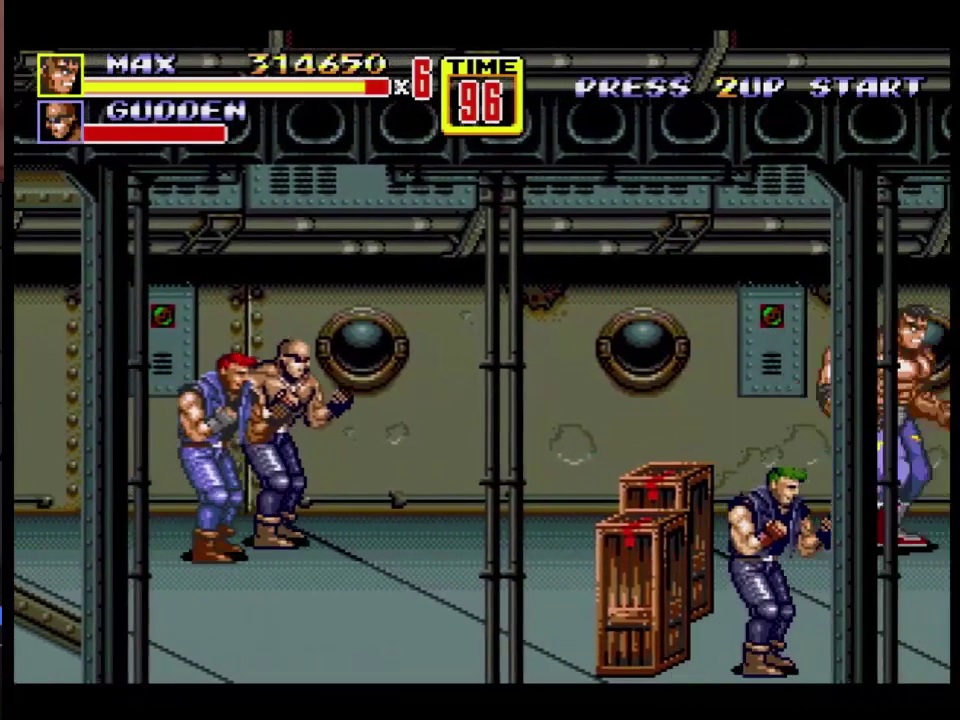
{"buttons": [], "events": []}
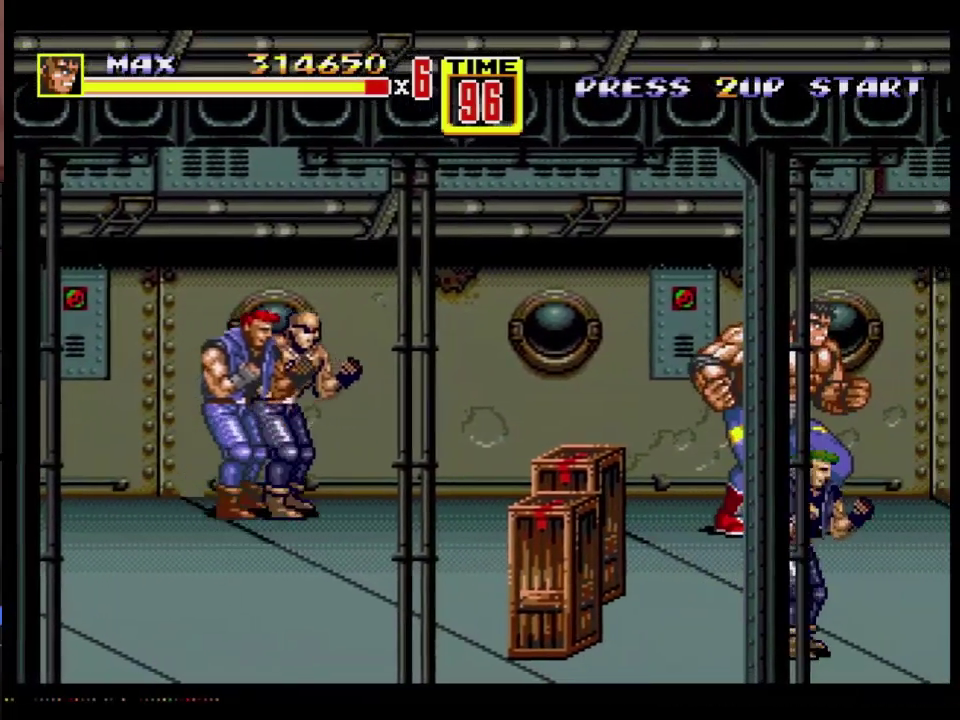
{"buttons": [], "events": [[417, "B", "down"], [467, "B", "up"]]}
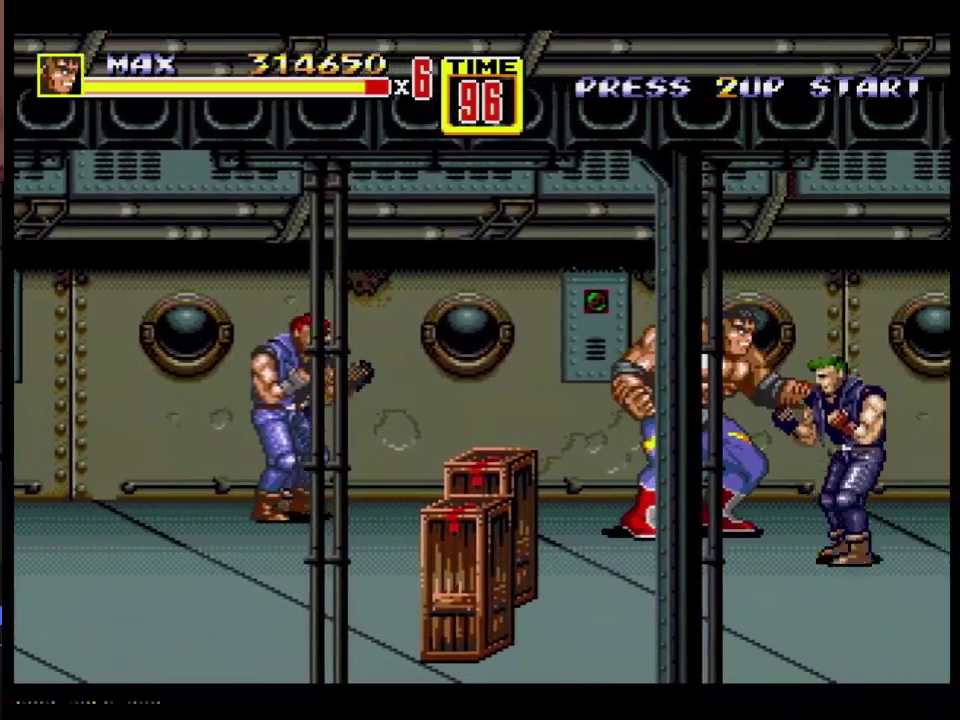
{"buttons": ["B", "DPAD_RIGHT"], "events": [[50, "B", "down"], [267, "DPAD_RIGHT", "down"], [300, "B", "up"], [350, "B", "down"]]}
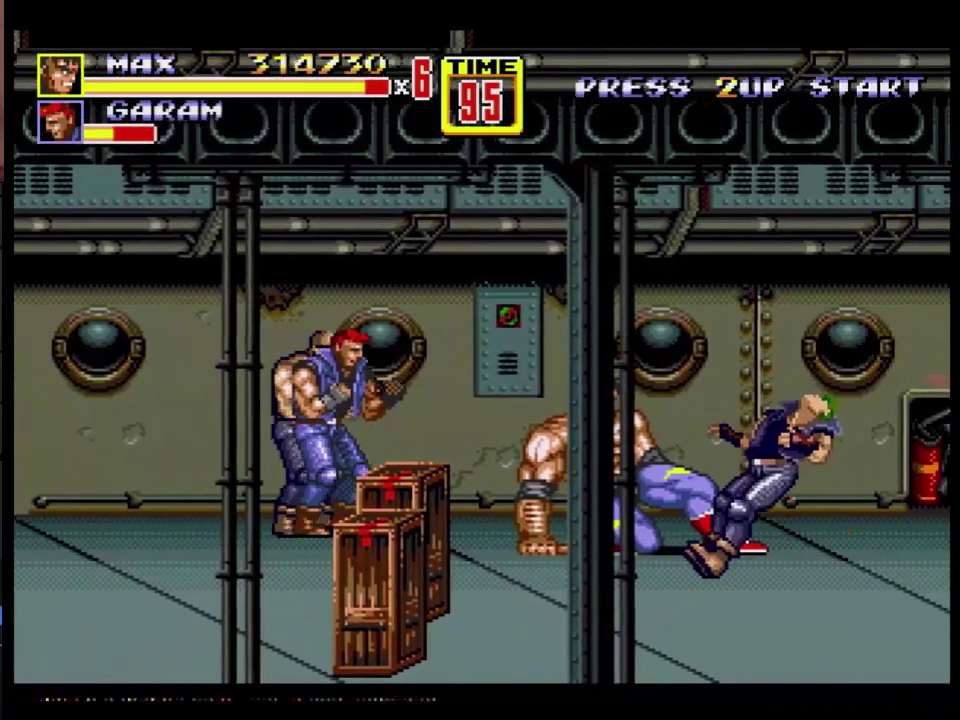
{"buttons": ["DPAD_RIGHT"], "events": [[217, "DPAD_RIGHT", "up"], [417, "DPAD_RIGHT", "down"], [467, "B", "up"]]}